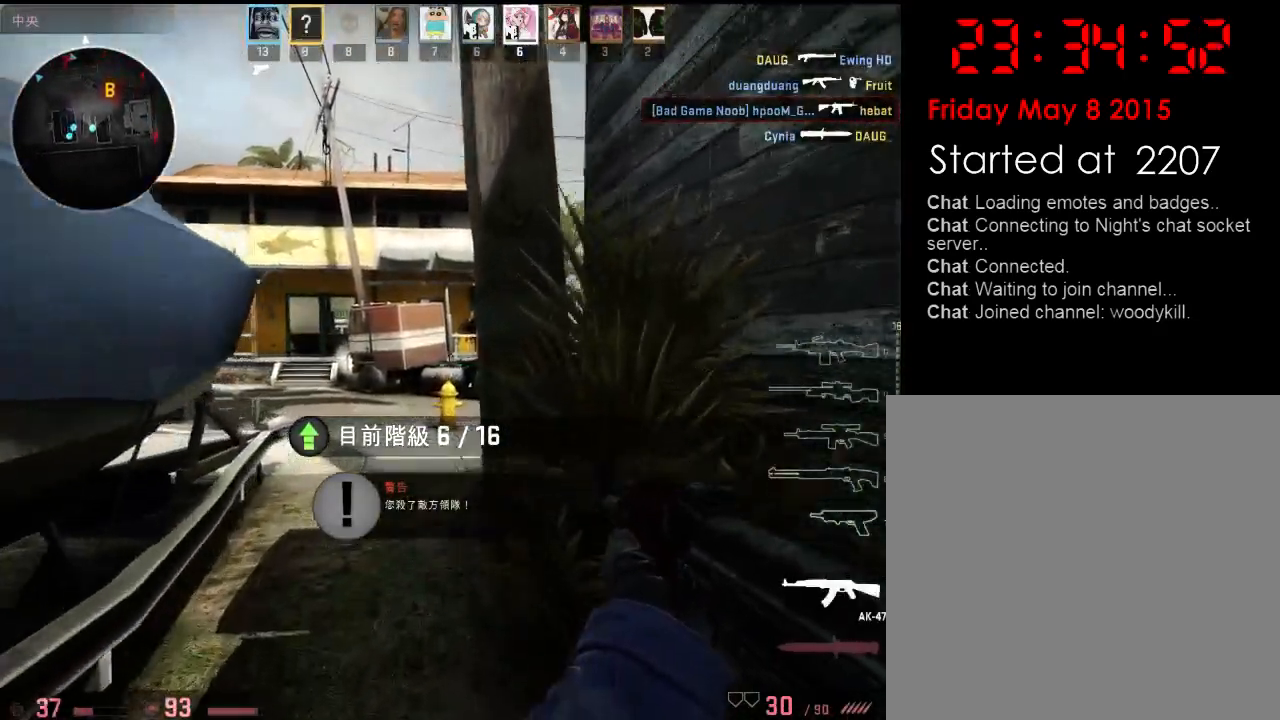
Gameplay with keyboard; each line is a JSON object with the keys held at the frame after it. "events" lists presses ("down") and releases ("up") of "1", "2", "3", "4", "5", "6", "a", "alt", "b", "c", "caps_lock", "ctrl", "d", "e", "f", "g", "h", "q", "r", "s", "shift", "space", "super", "t", "tab", "tilde", "v", "w", "x", "y" and "z" between this image and that frame as [ms after this image, input, new state], when the widget could be followed in between. No other keys are recorded. Mouse input is not recorded.
{"keys": ["a"], "events": [[67, "a", "down"], [501, "w", "up"]]}
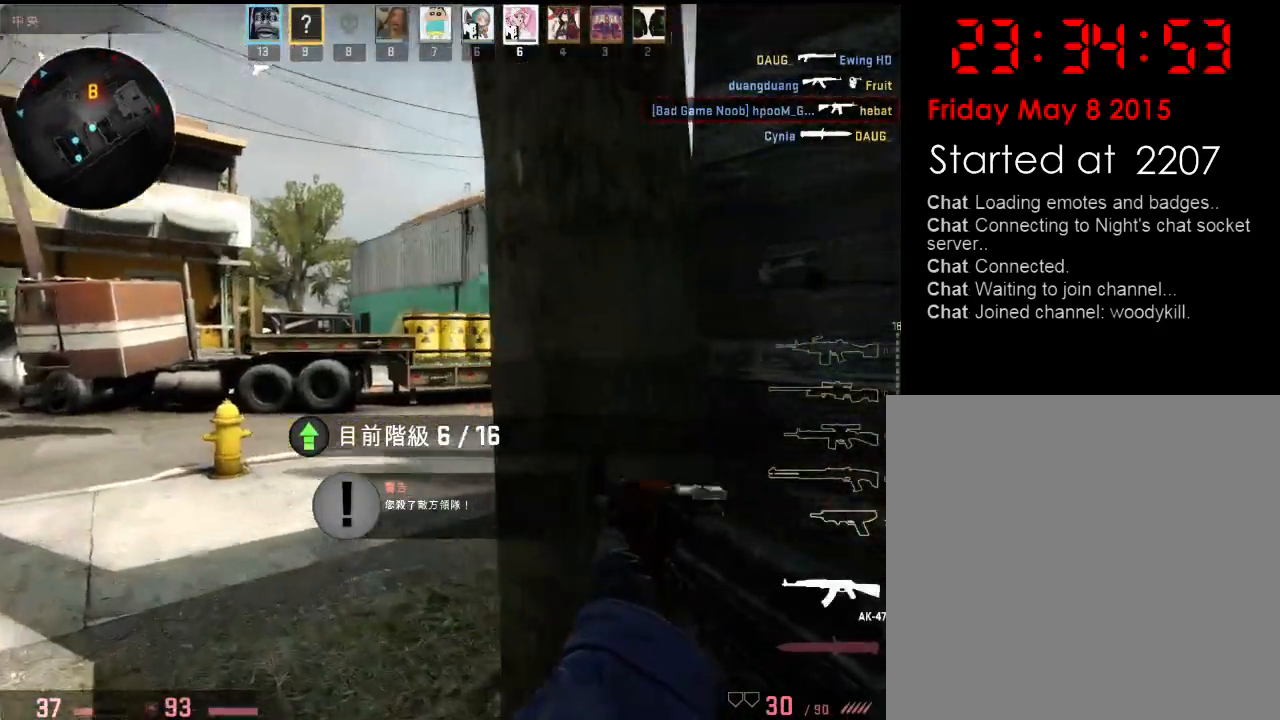
{"keys": ["d"], "events": [[84, "d", "down"], [100, "a", "up"], [184, "a", "down"], [217, "d", "up"], [501, "a", "up"], [501, "d", "down"]]}
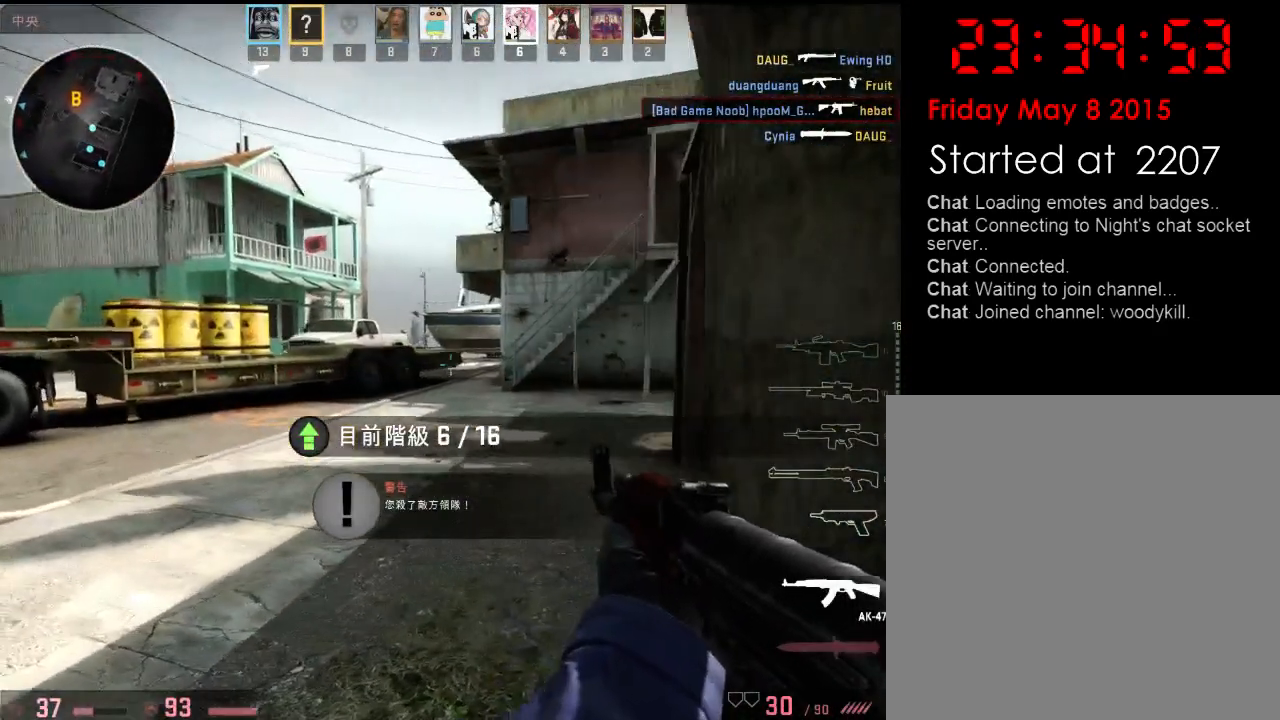
{"keys": [], "events": [[167, "d", "up"], [284, "d", "down"], [417, "w", "down"], [501, "d", "up"], [501, "w", "up"]]}
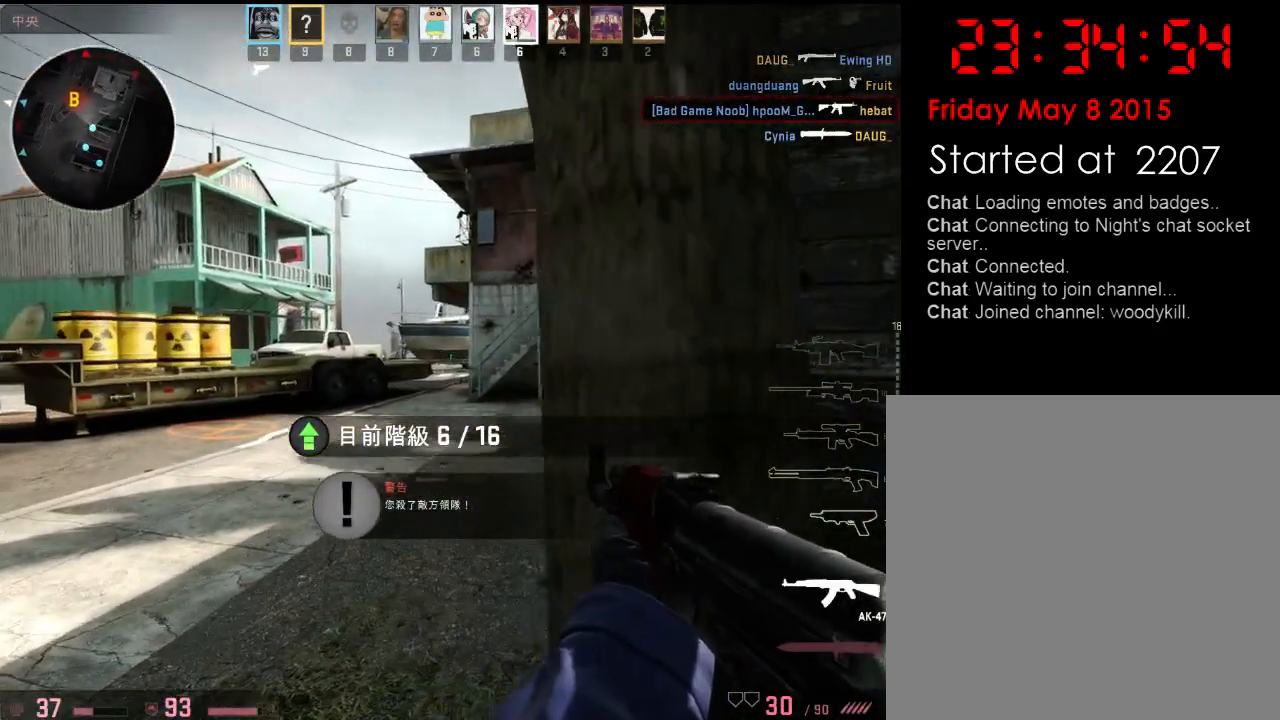
{"keys": ["a"], "events": [[67, "a", "down"], [250, "a", "up"], [284, "d", "down"], [401, "d", "up"], [467, "a", "down"]]}
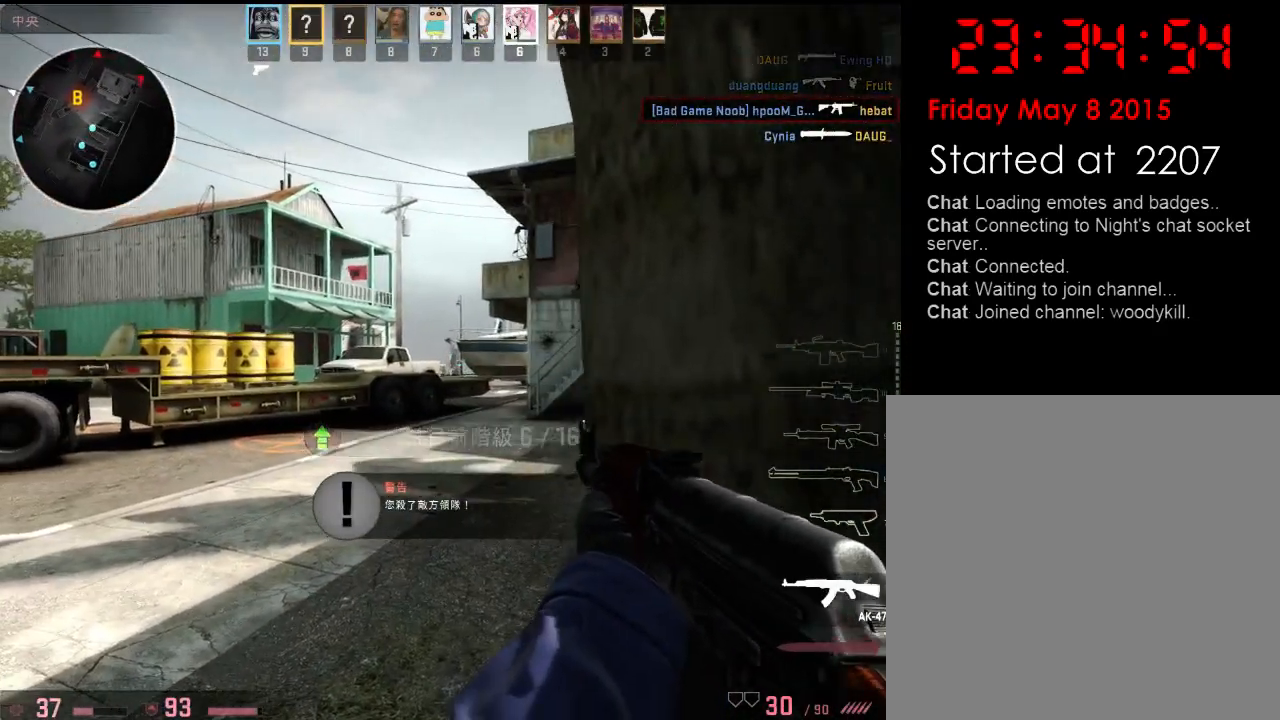
{"keys": ["w"], "events": [[50, "a", "up"], [200, "d", "down"], [350, "w", "down"], [451, "d", "up"]]}
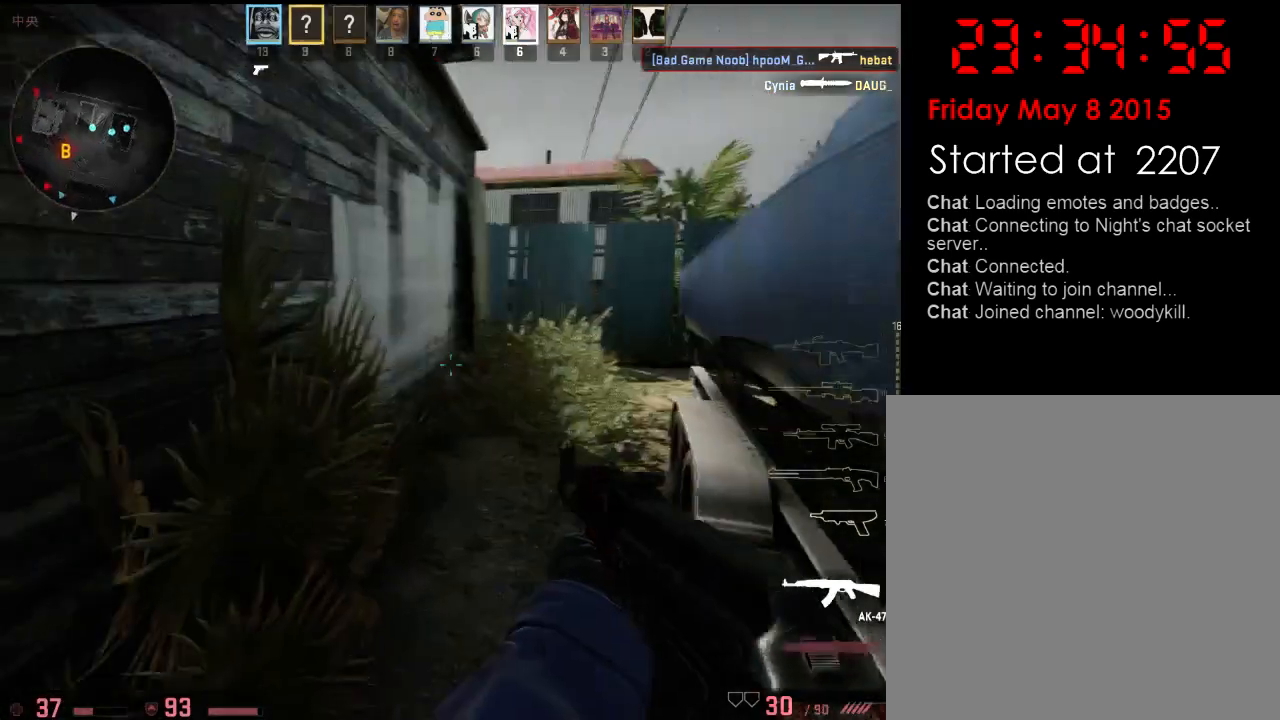
{"keys": ["w"], "events": [[350, "d", "down"], [384, "d", "up"]]}
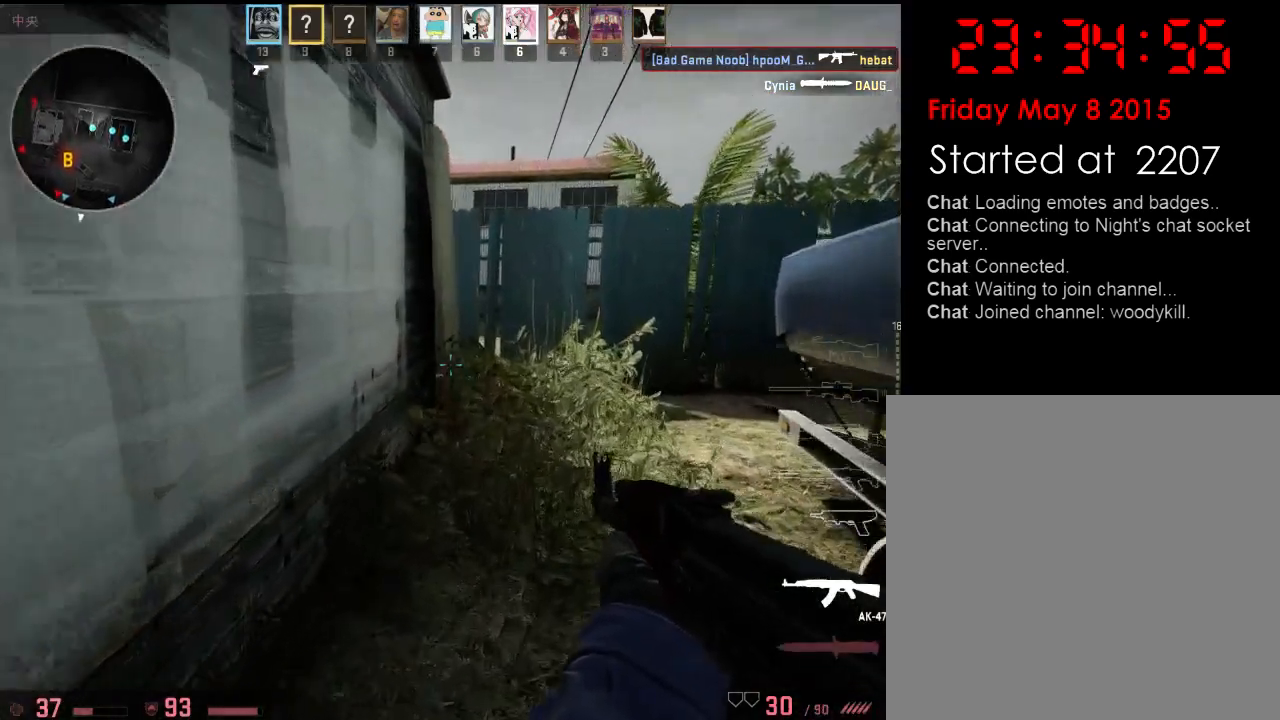
{"keys": ["d", "w"], "events": [[334, "d", "down"]]}
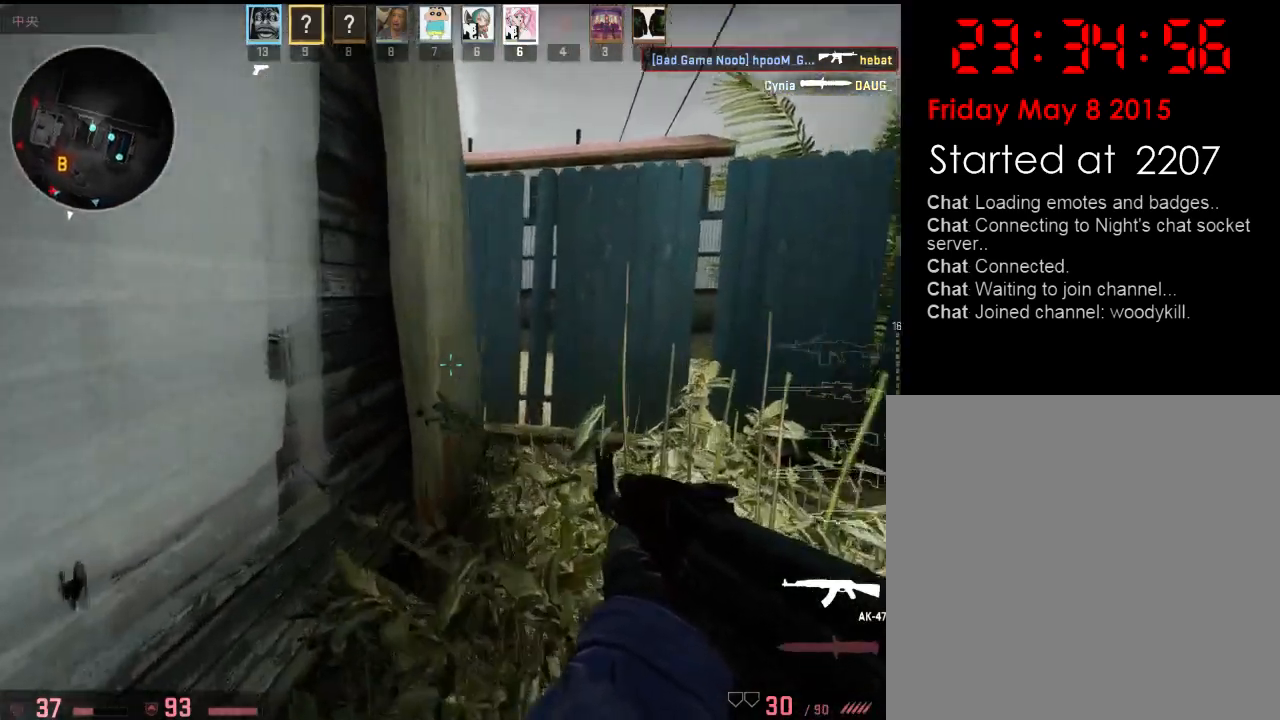
{"keys": ["d"], "events": [[200, "d", "up"], [284, "d", "down"], [400, "w", "up"]]}
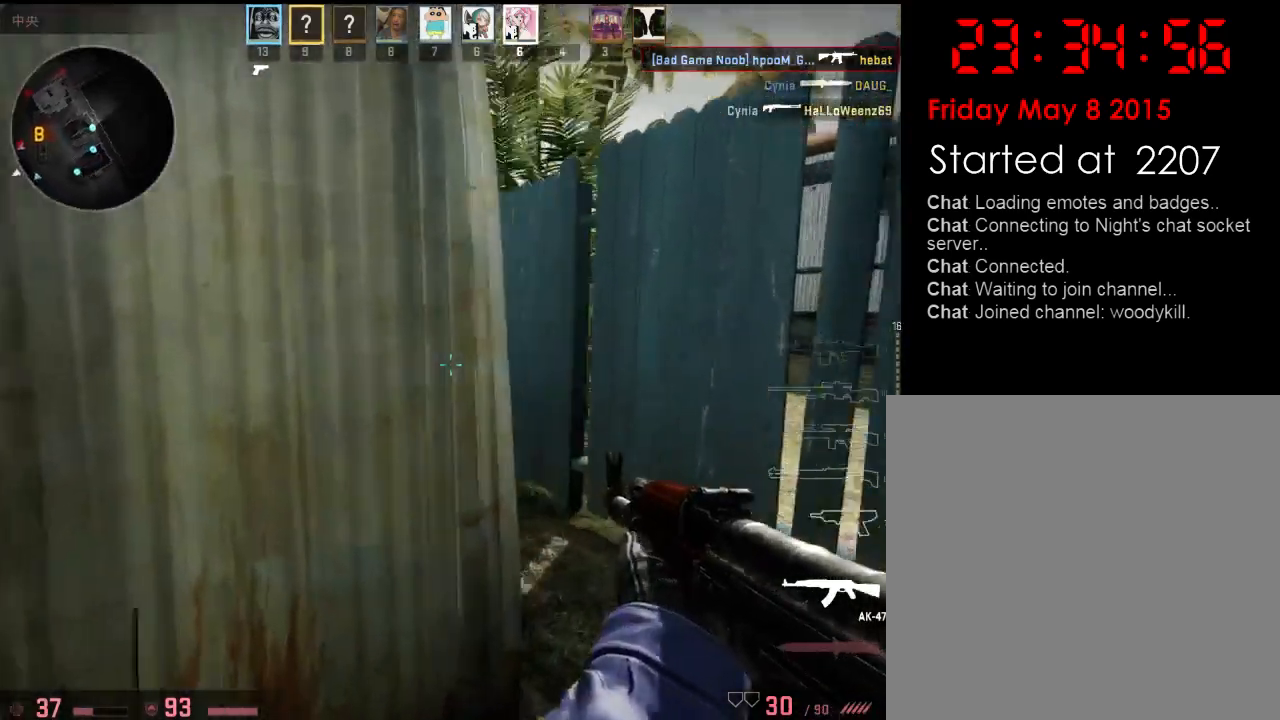
{"keys": ["a"], "events": [[167, "a", "down"], [200, "d", "up"], [300, "d", "down"], [333, "a", "up"], [434, "a", "down"], [434, "d", "up"]]}
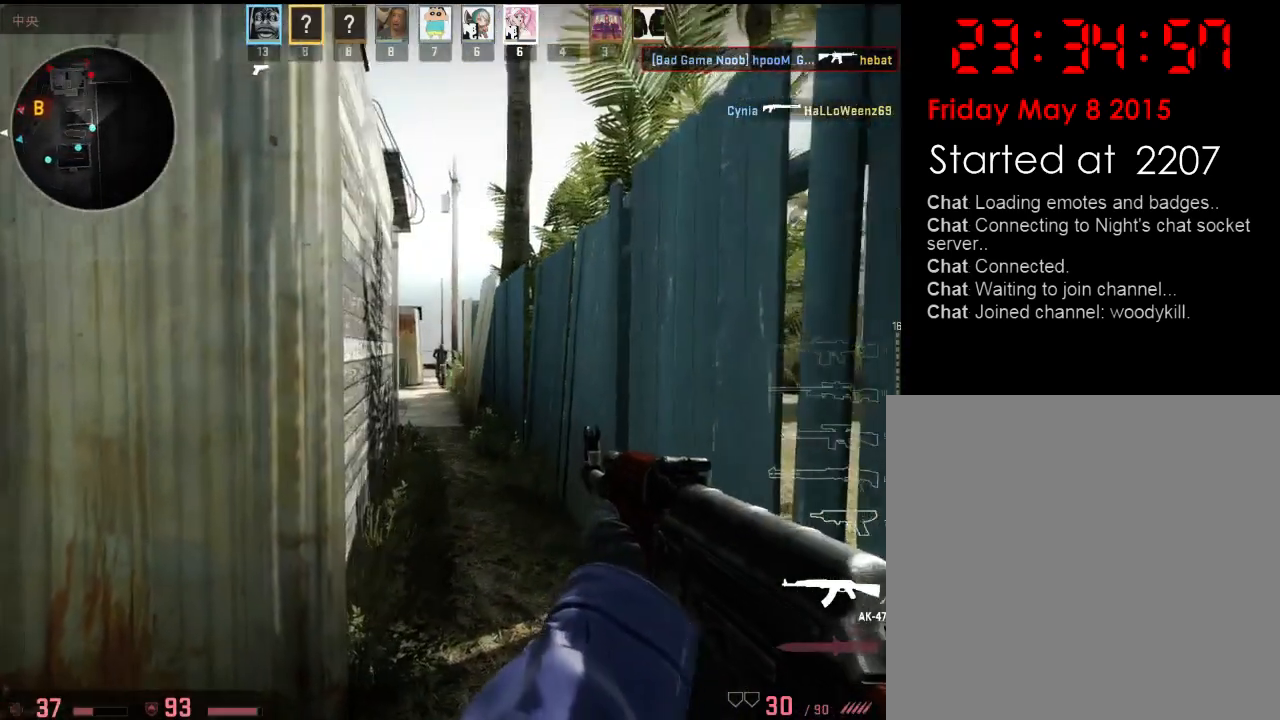
{"keys": [], "events": [[67, "a", "up"], [117, "d", "down"], [134, "d", "up"], [167, "a", "down"], [251, "a", "up"], [334, "d", "down"], [435, "d", "up"]]}
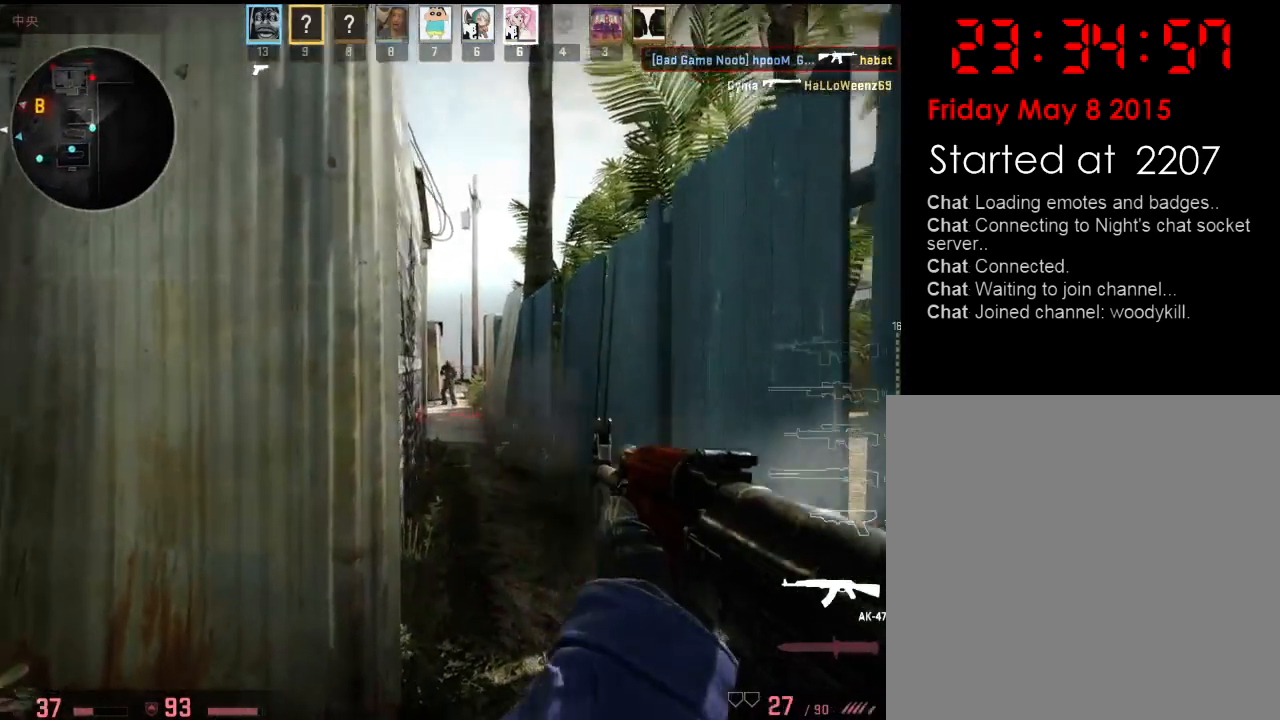
{"keys": [], "events": [[67, "a", "down"], [117, "a", "up"], [334, "a", "down"], [451, "a", "up"]]}
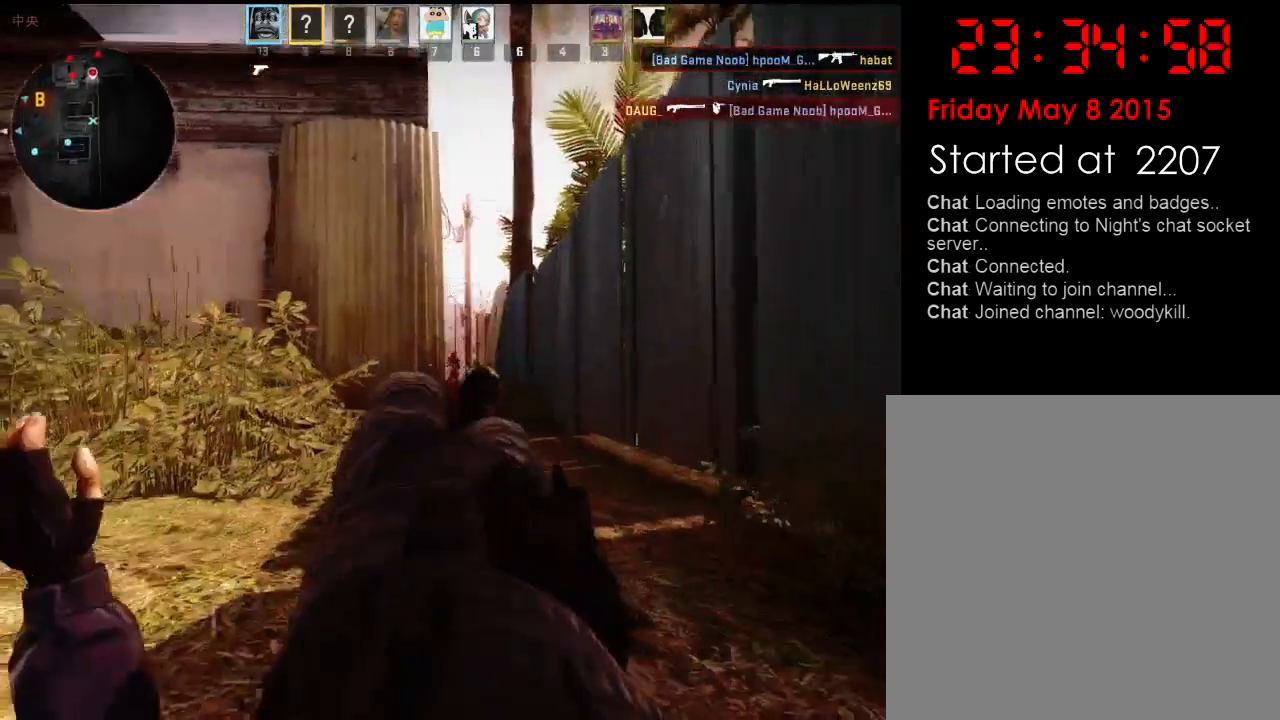
{"keys": [], "events": []}
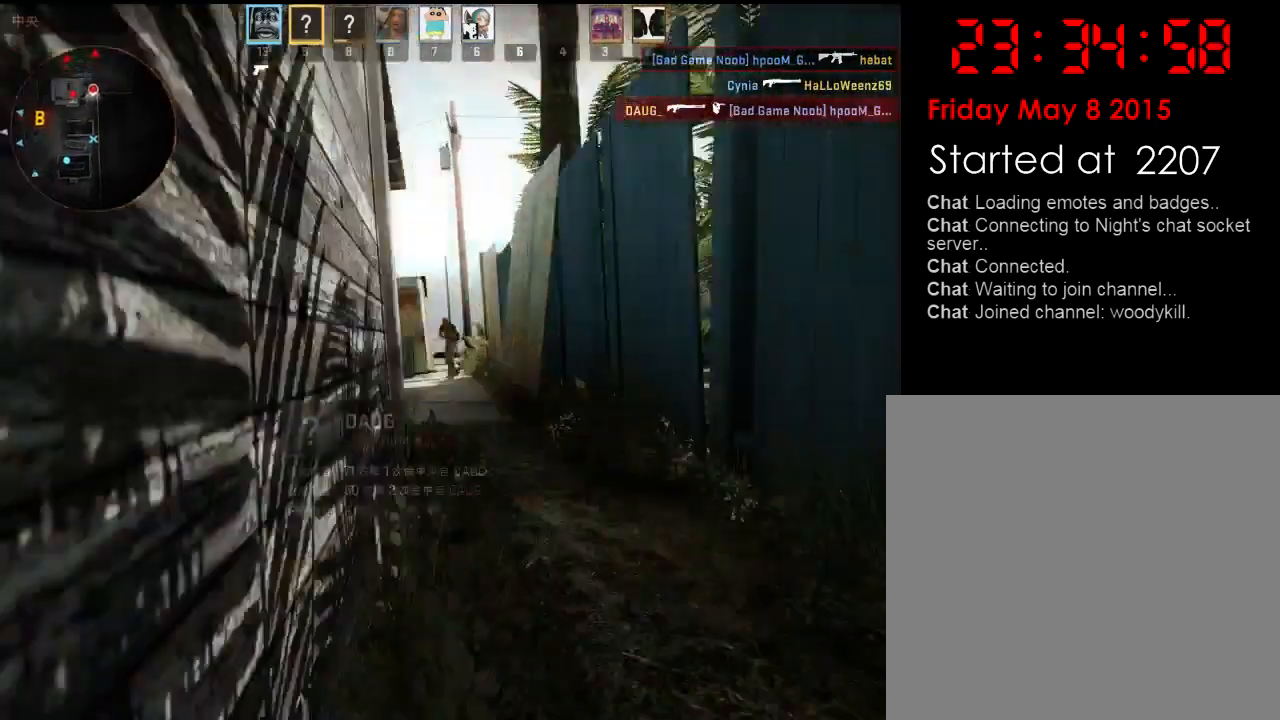
{"keys": [], "events": []}
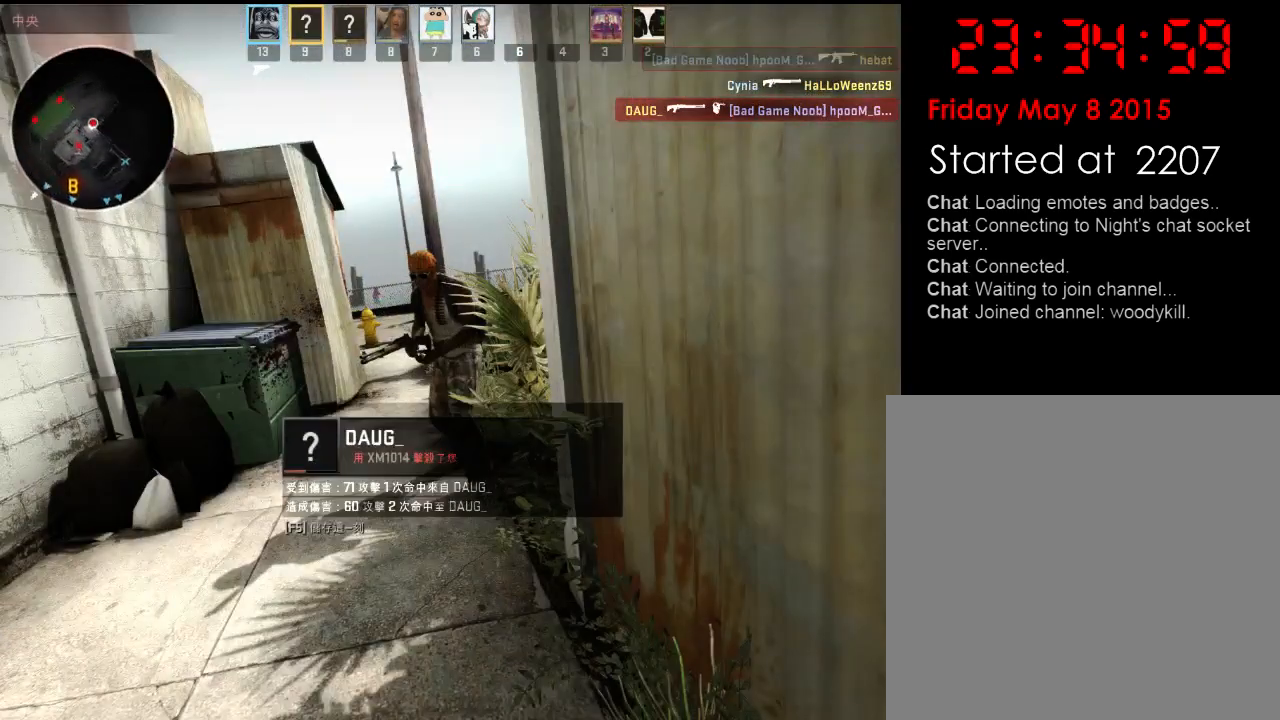
{"keys": [], "events": []}
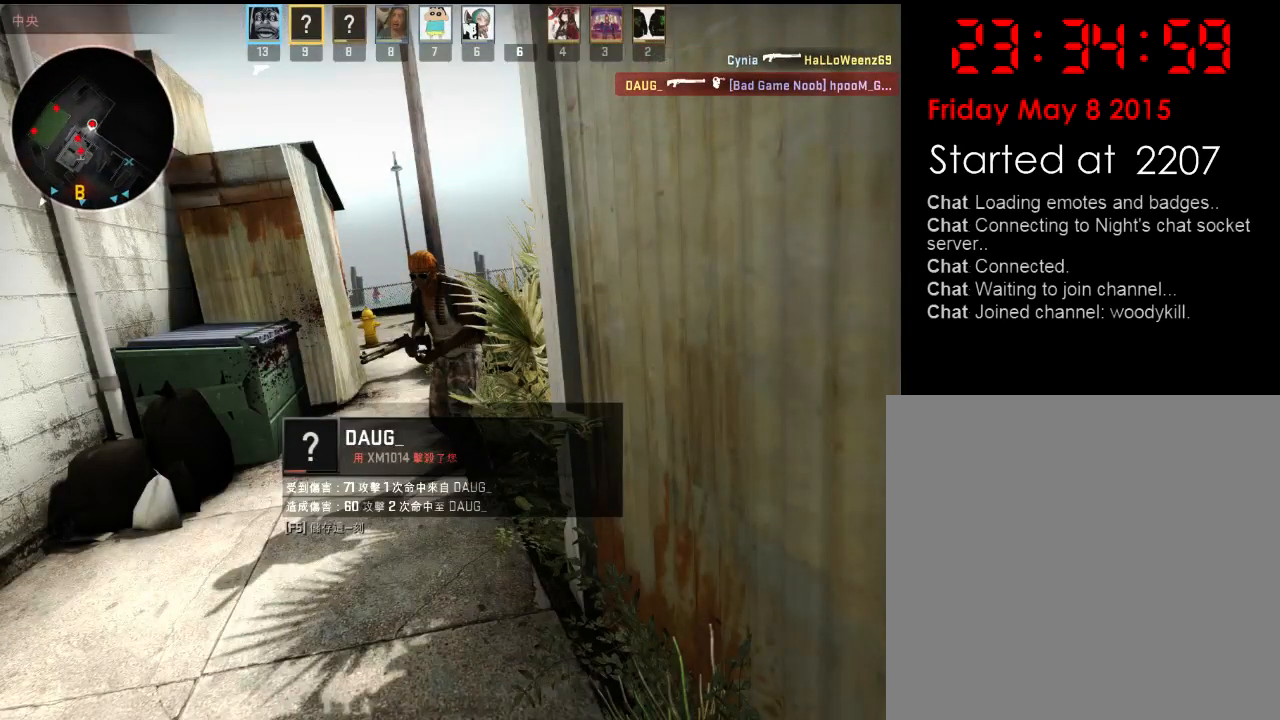
{"keys": [], "events": []}
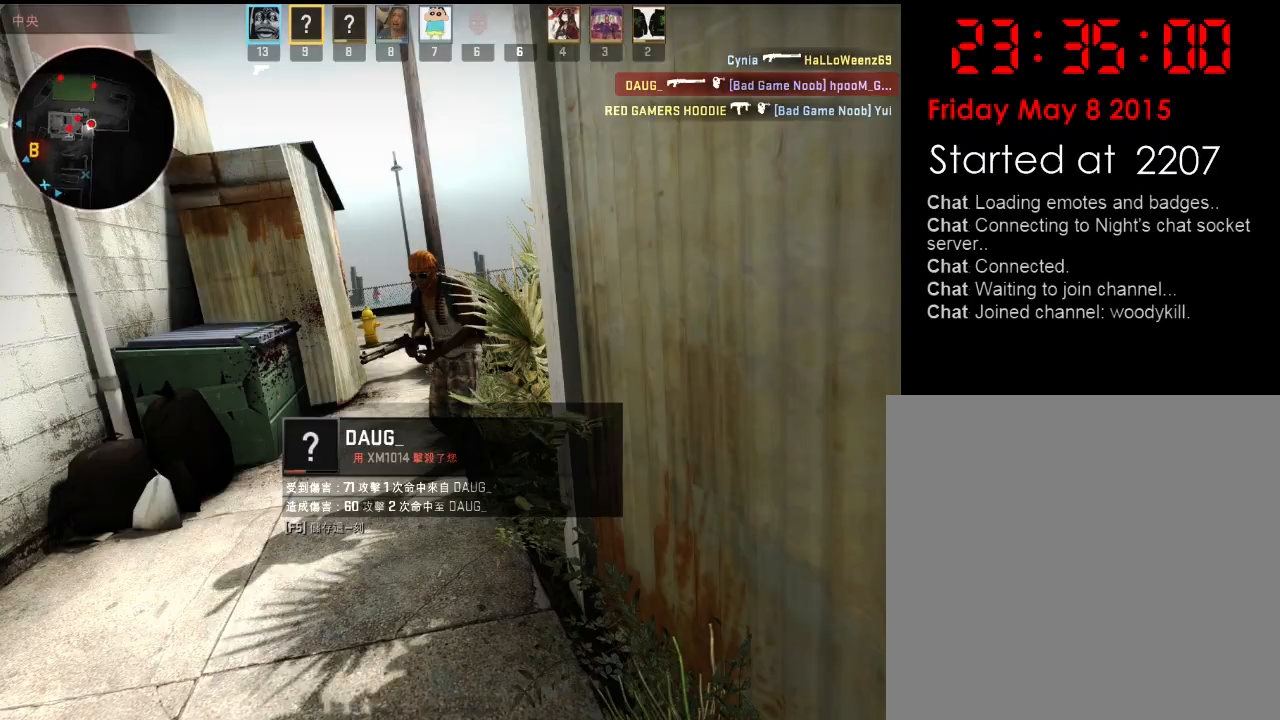
{"keys": [], "events": []}
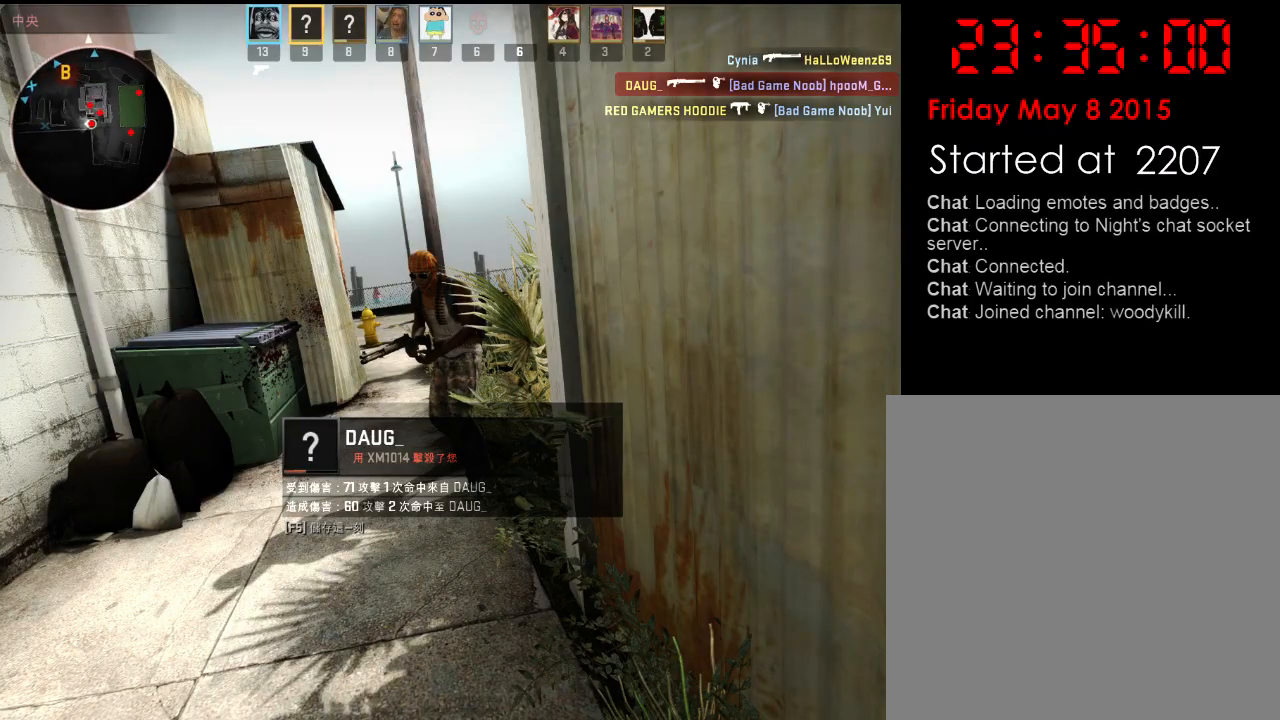
{"keys": ["q", "w"], "events": [[66, "w", "down"], [367, "3", "down"], [467, "3", "up"], [484, "q", "down"]]}
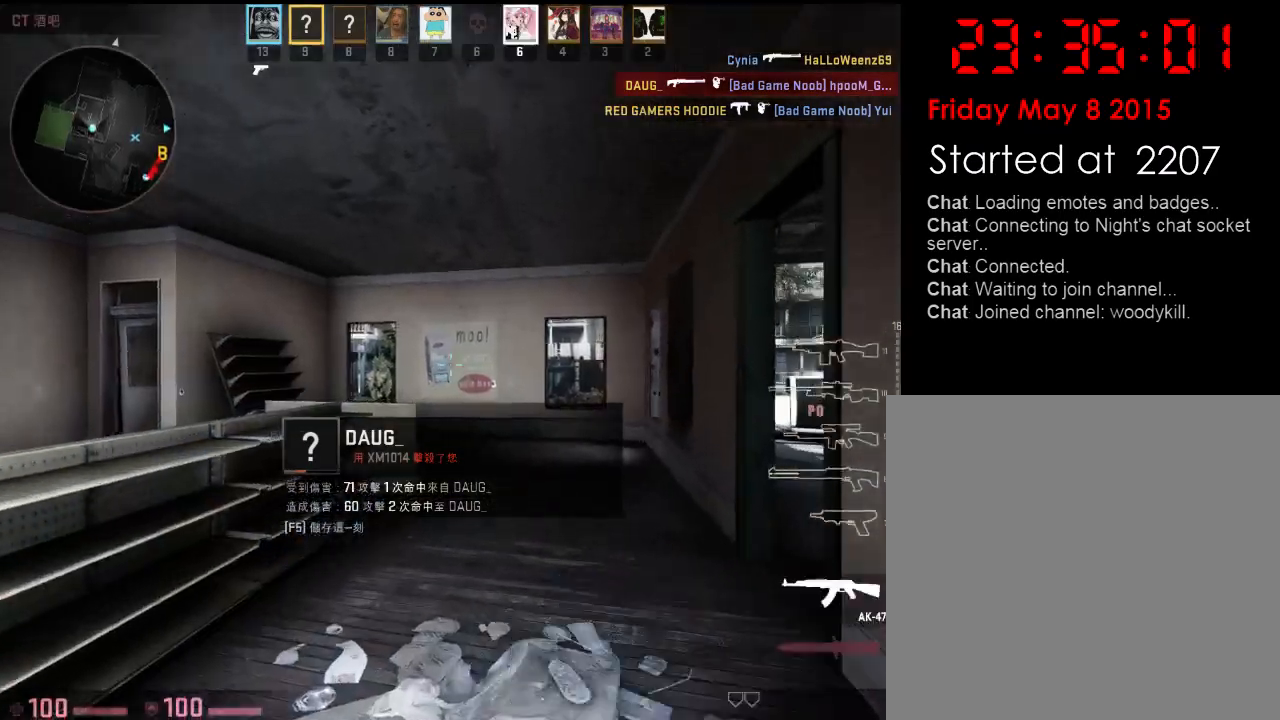
{"keys": ["w"], "events": [[134, "q", "up"]]}
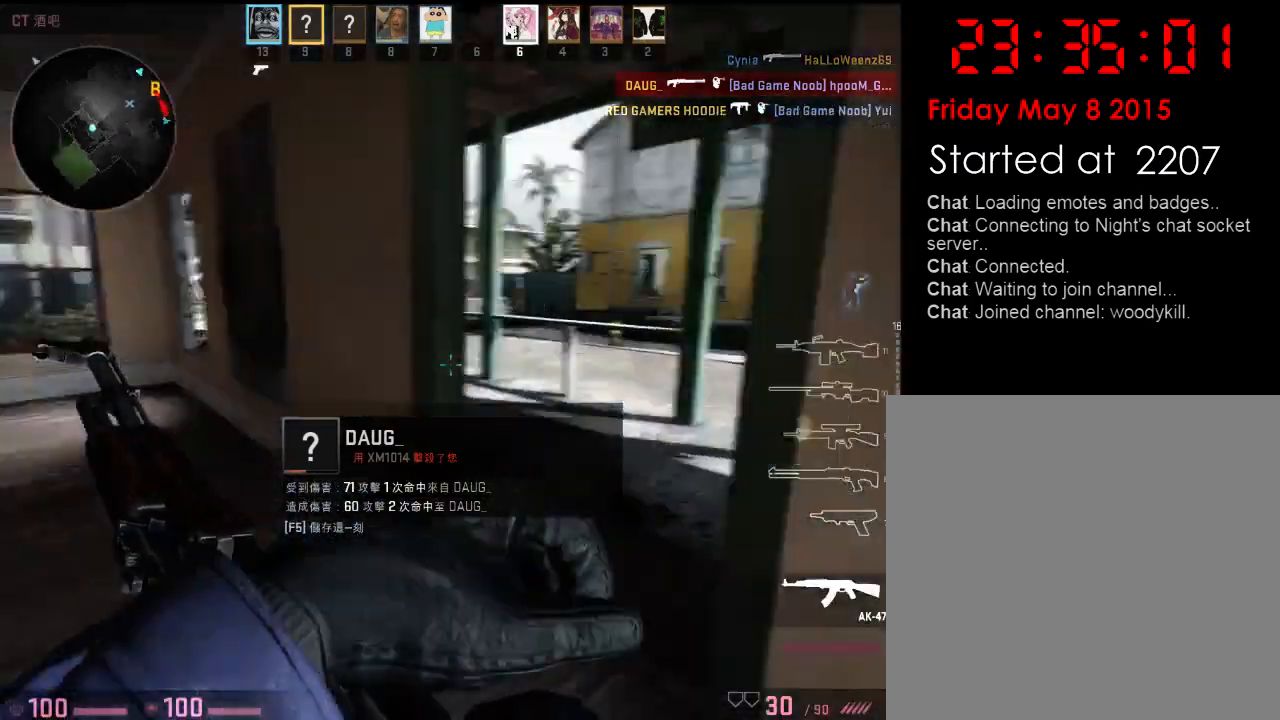
{"keys": ["d"], "events": [[251, "a", "down"], [301, "w", "up"], [384, "a", "up"], [384, "d", "down"]]}
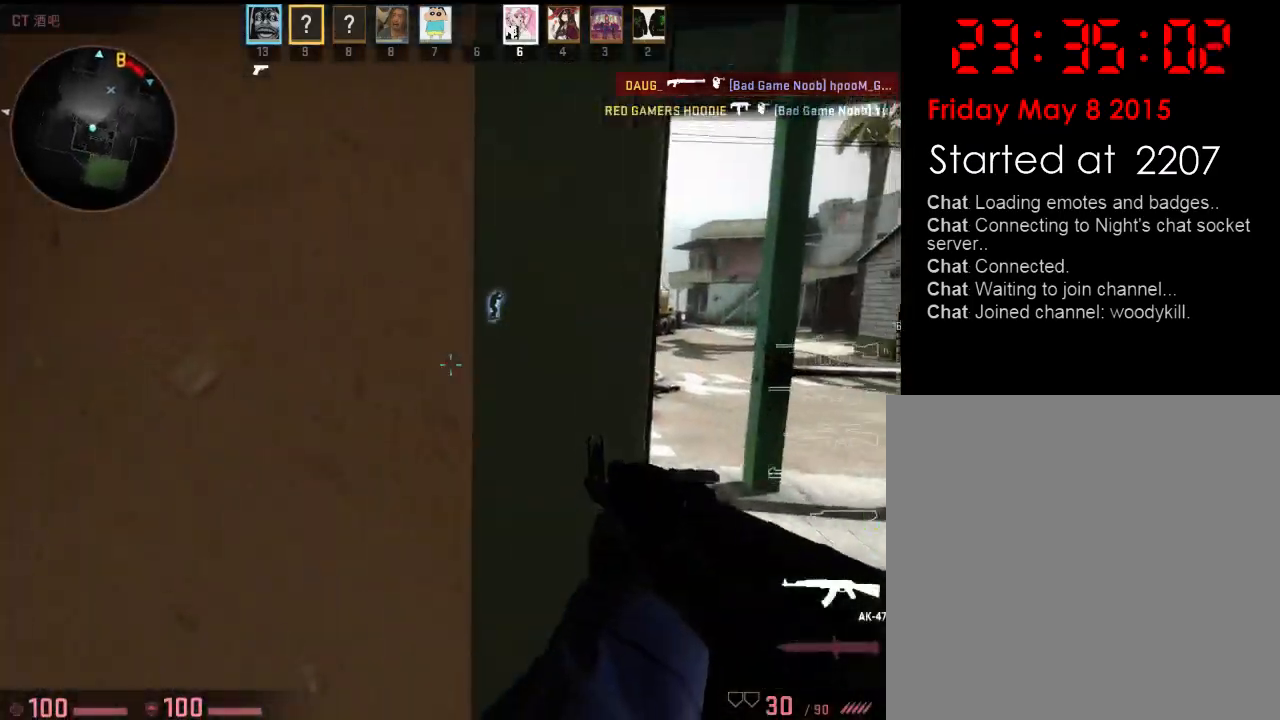
{"keys": ["w"], "events": [[134, "a", "down"], [167, "d", "up"], [234, "w", "down"], [301, "a", "up"], [368, "d", "down"], [451, "d", "up"]]}
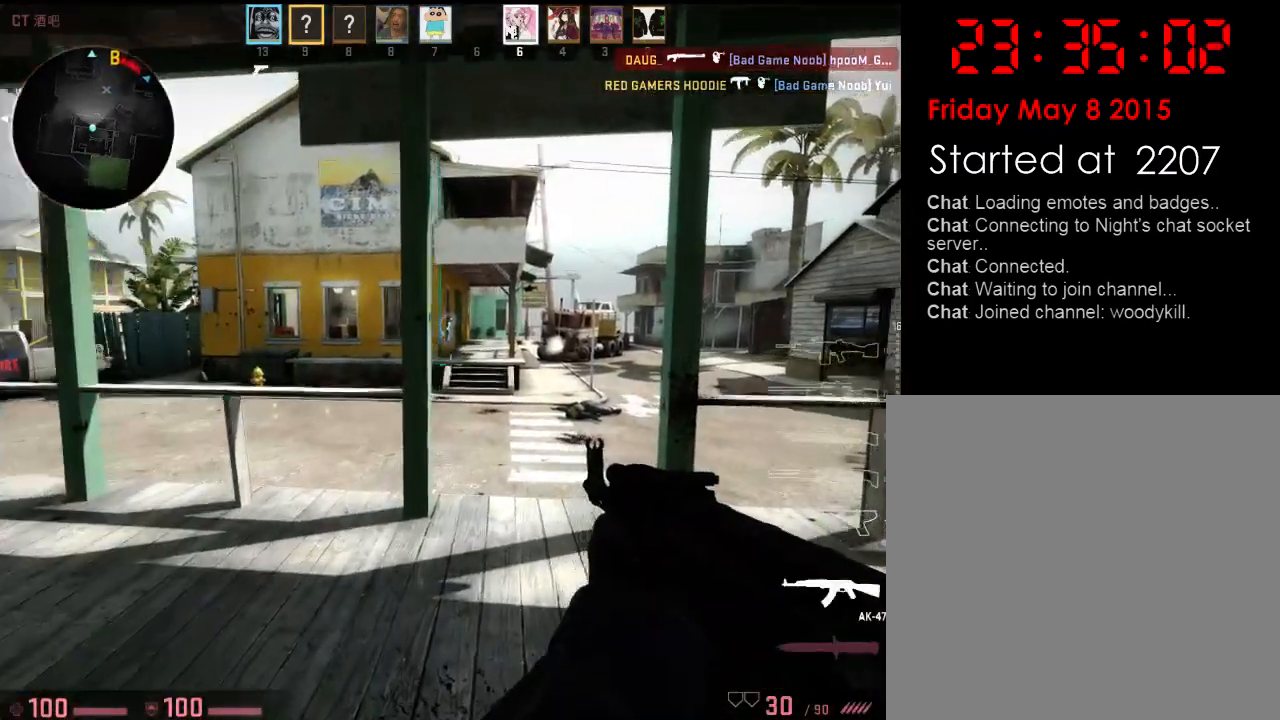
{"keys": ["w"], "events": [[167, "a", "down"], [234, "a", "up"]]}
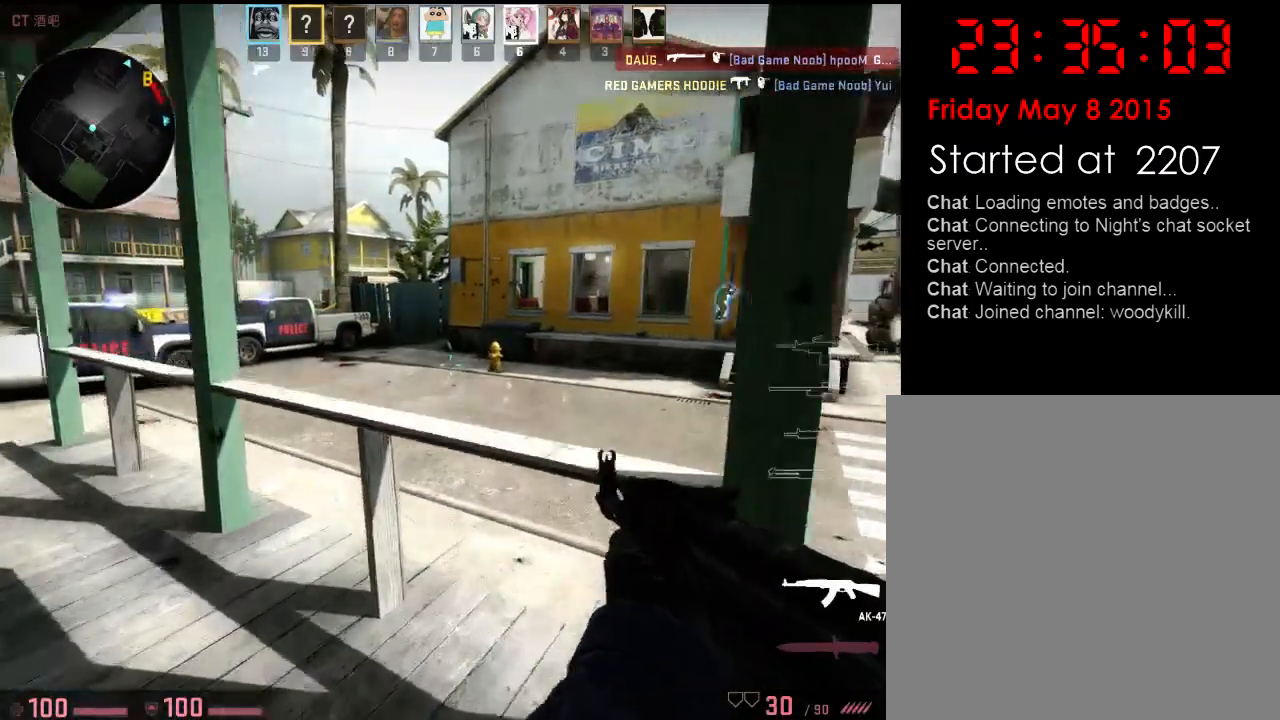
{"keys": ["d", "w"], "events": [[67, "q", "down"], [83, "space", "down"], [150, "d", "down"], [167, "q", "up"], [184, "space", "up"], [250, "w", "up"], [467, "w", "down"]]}
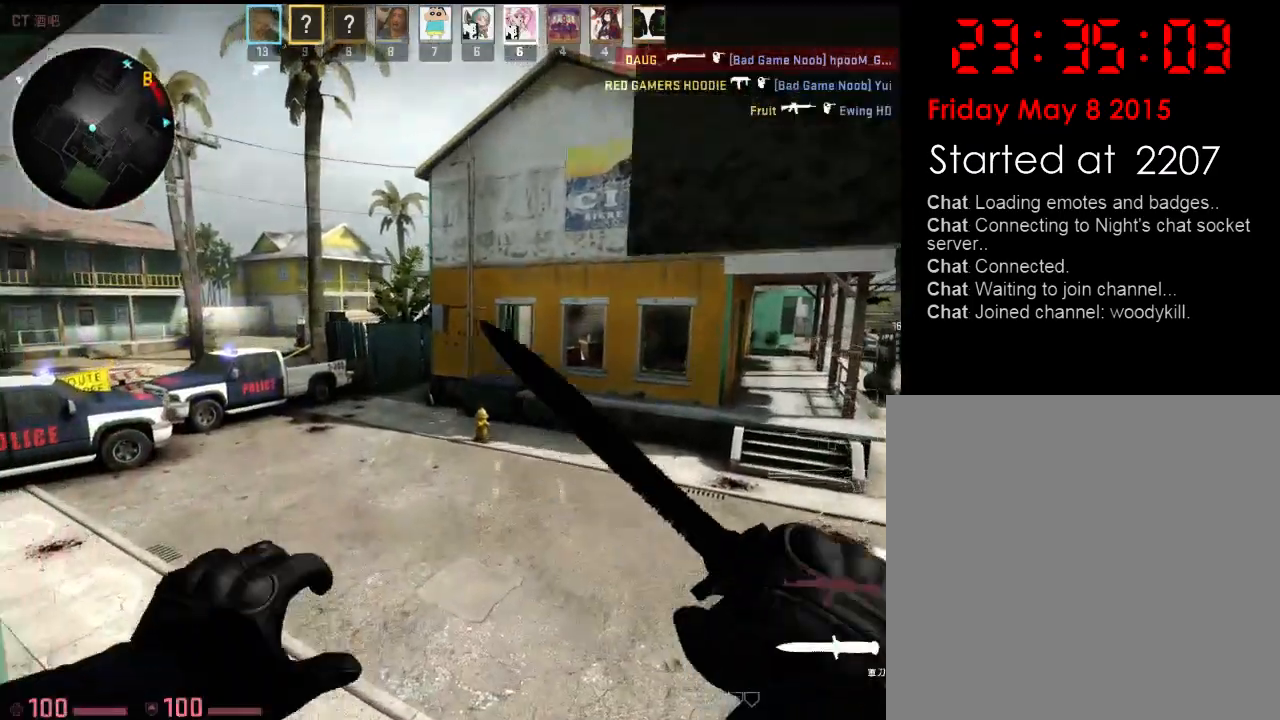
{"keys": ["w"], "events": [[100, "d", "up"]]}
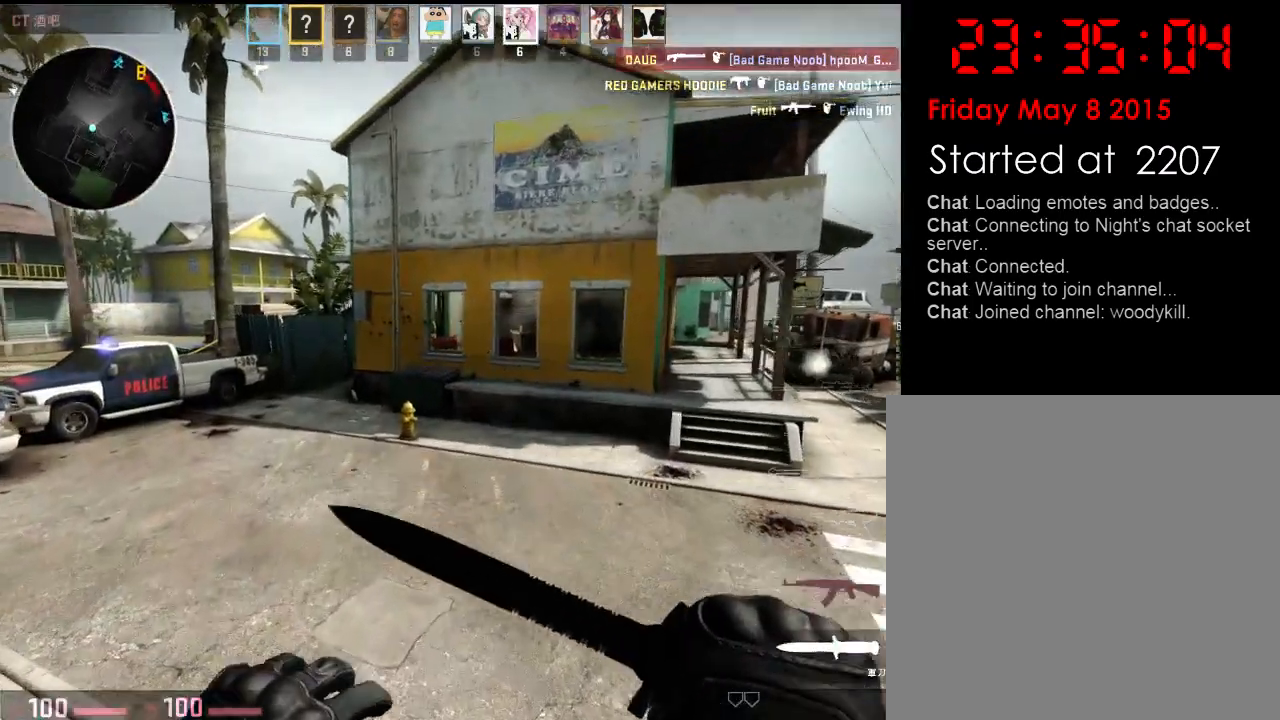
{"keys": ["w"], "events": []}
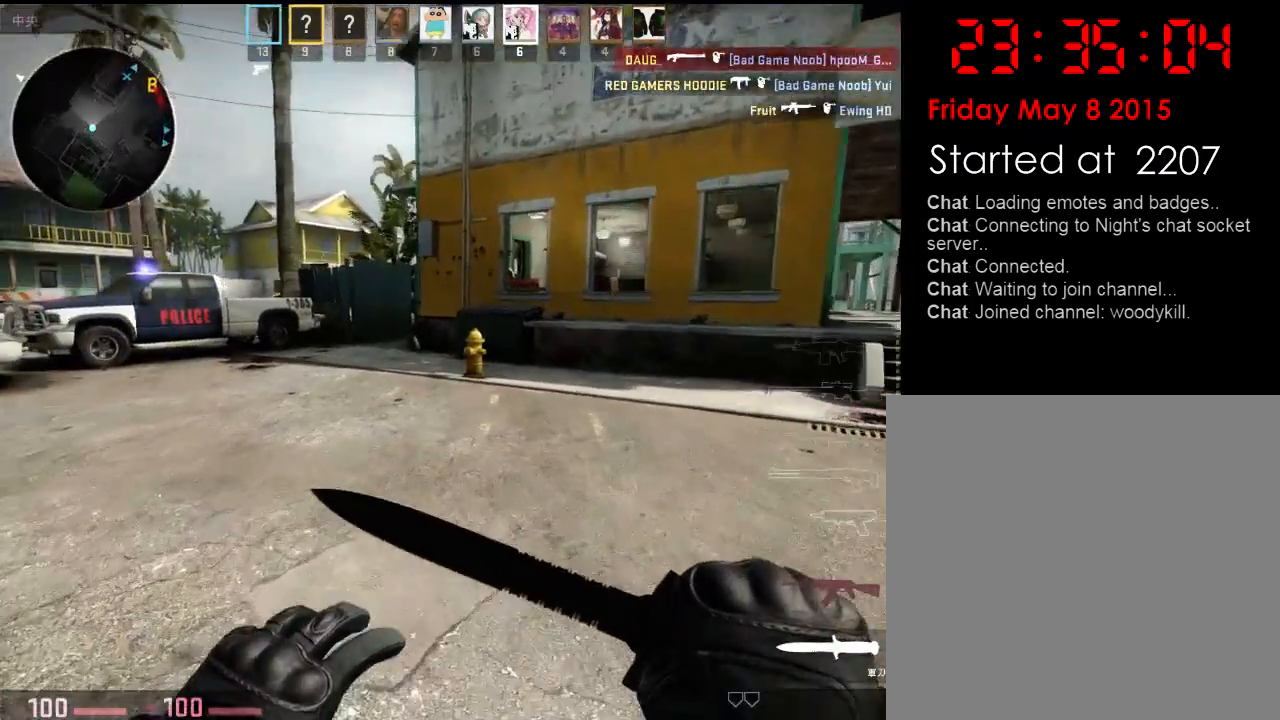
{"keys": ["w"], "events": []}
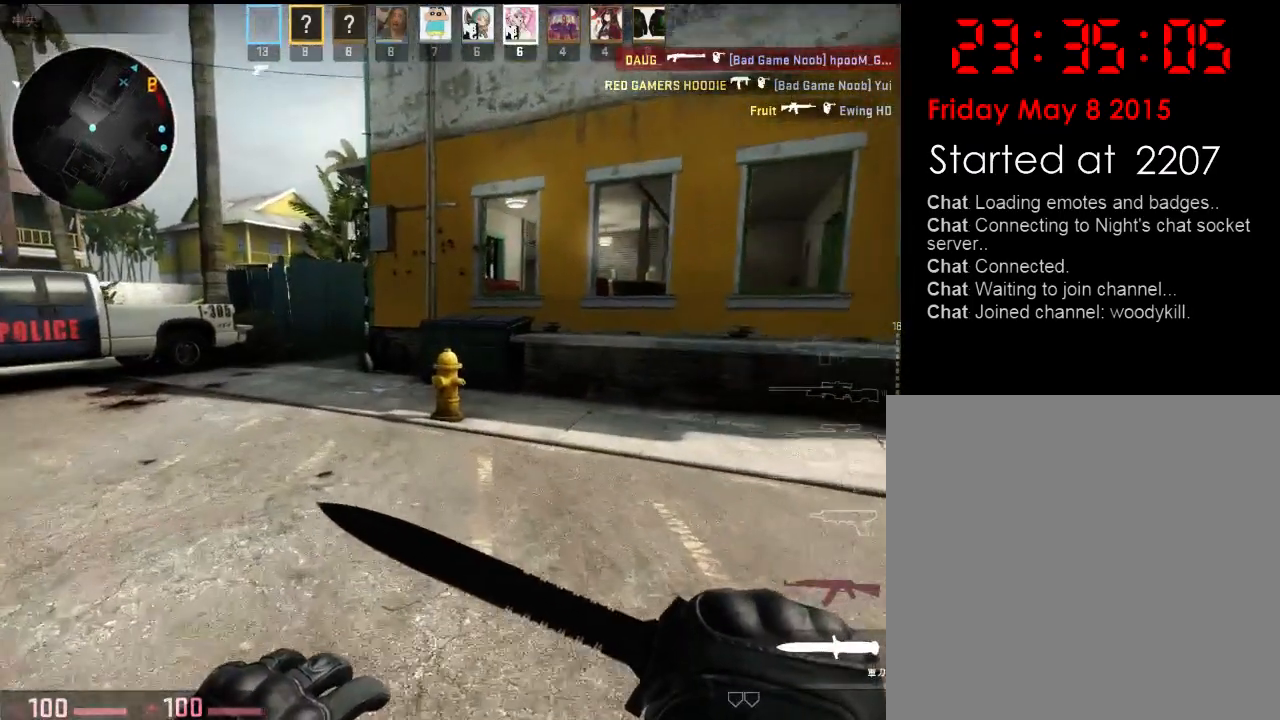
{"keys": ["a"], "events": [[384, "a", "down"], [451, "w", "up"]]}
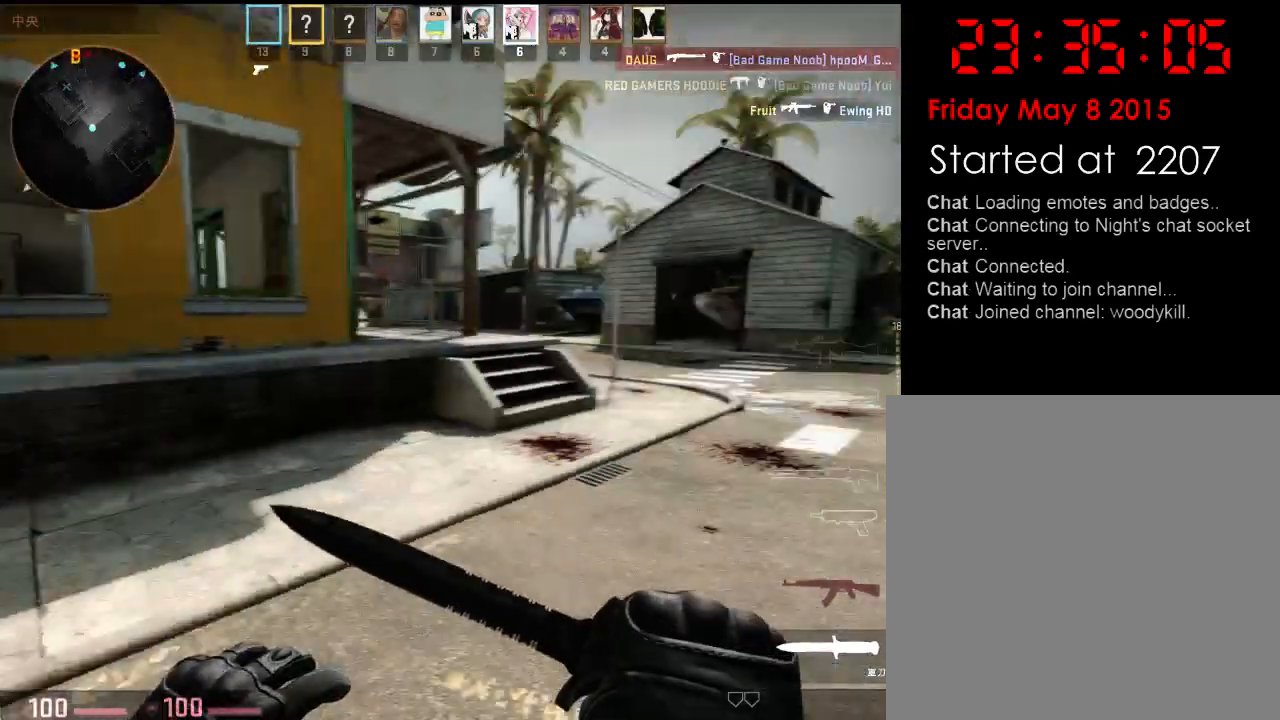
{"keys": ["a", "s"], "events": [[133, "q", "down"], [183, "q", "up"], [334, "s", "down"]]}
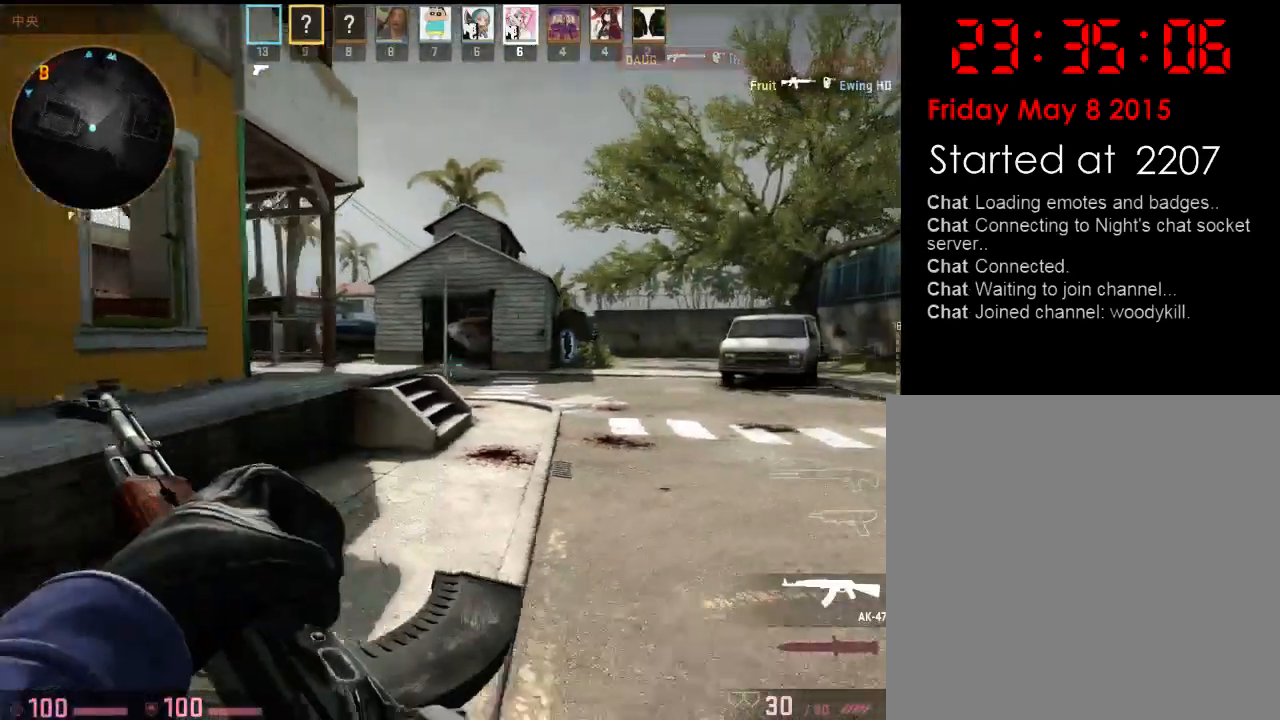
{"keys": ["w"], "events": [[233, "s", "up"], [367, "w", "down"], [500, "a", "up"]]}
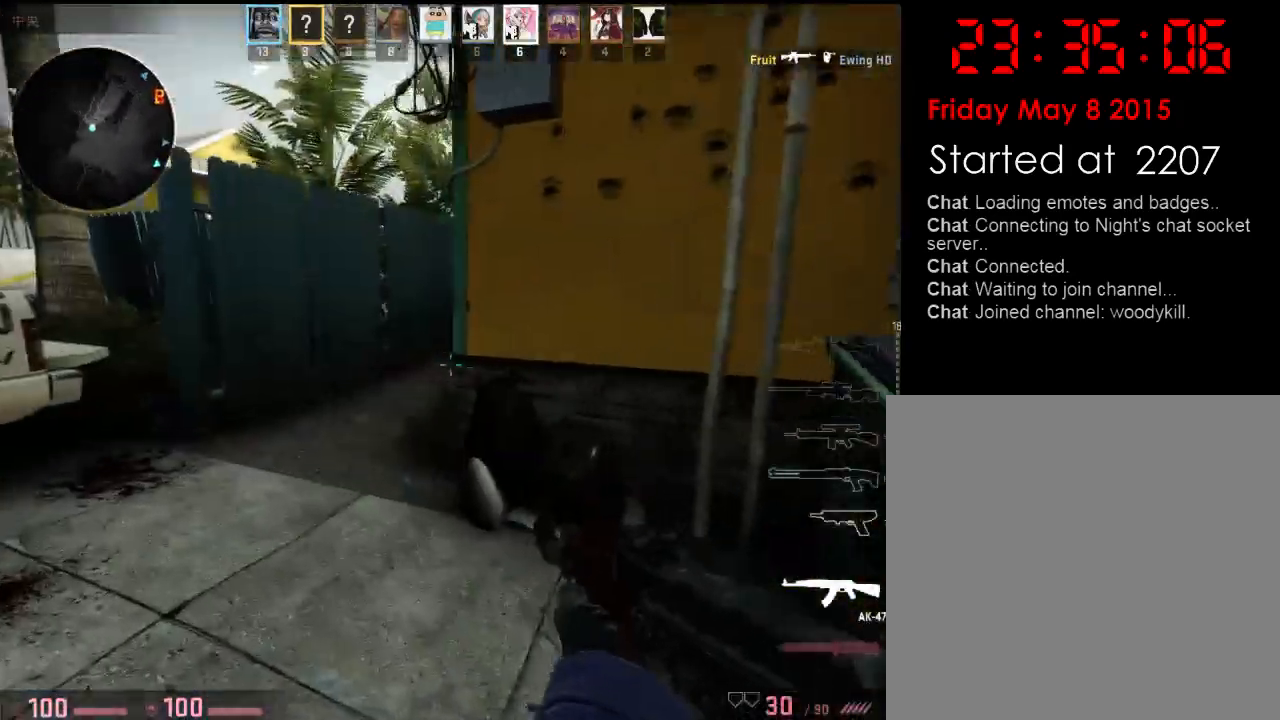
{"keys": ["a", "w"], "events": [[268, "a", "down"]]}
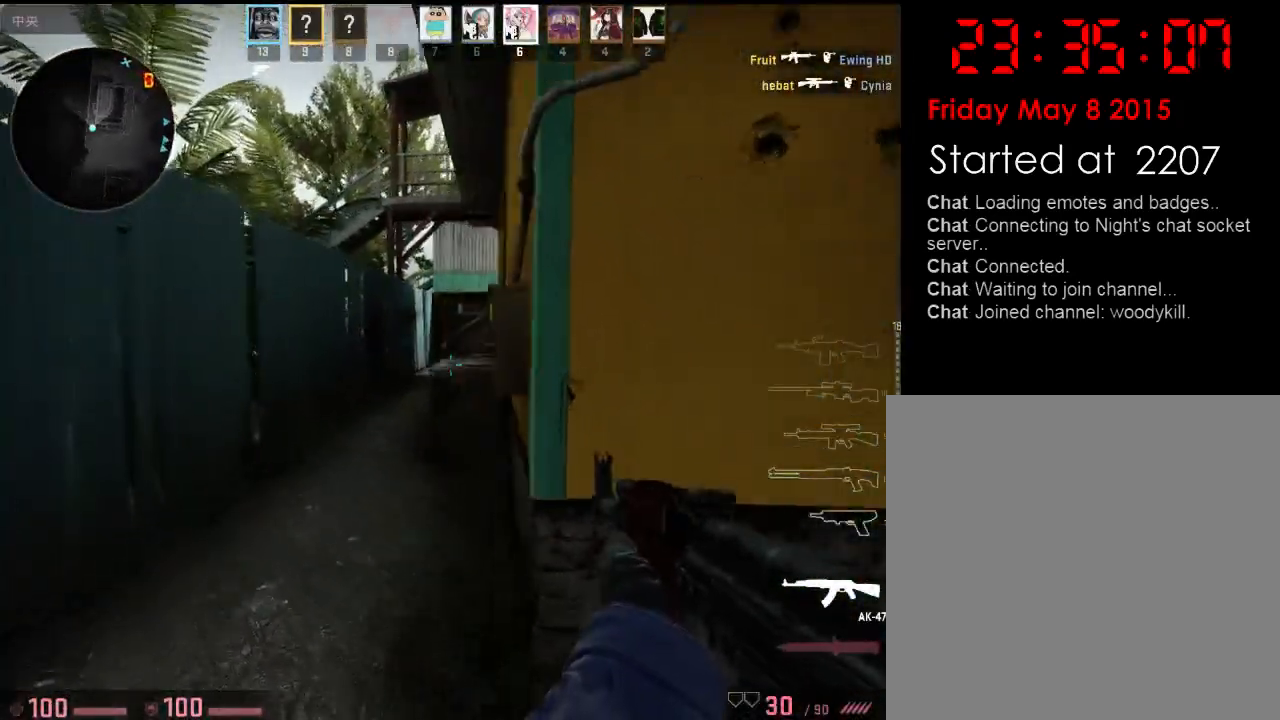
{"keys": ["d"], "events": [[34, "w", "up"], [67, "a", "up"], [84, "d", "down"], [234, "a", "down"], [234, "d", "up"], [334, "a", "up"], [334, "d", "down"]]}